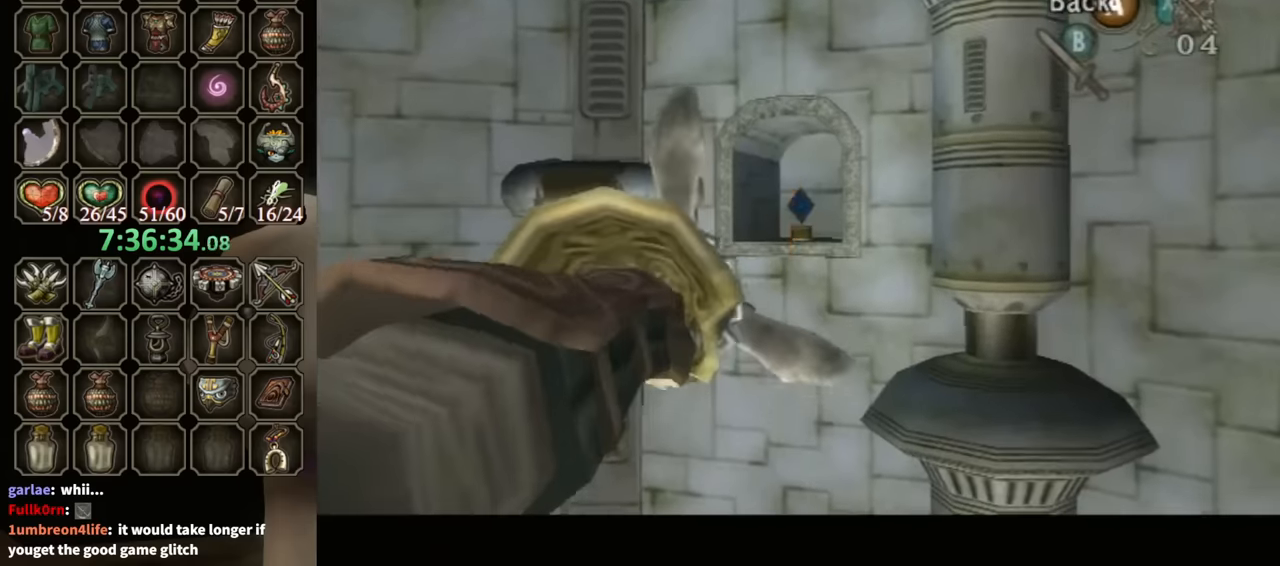
Gameplay with a controller (Nintendo layout); each line is a JSON object with the inputs held at the frame after it. "events" lists button and stick changes between this image and that frame as [ms after this image, input, new state], when the widget could be followed in between. Not read: L3 R3.
{"buttons": ["L1"], "left_stick": "center", "right_stick": "center", "events": [[66, "L1", "down"]]}
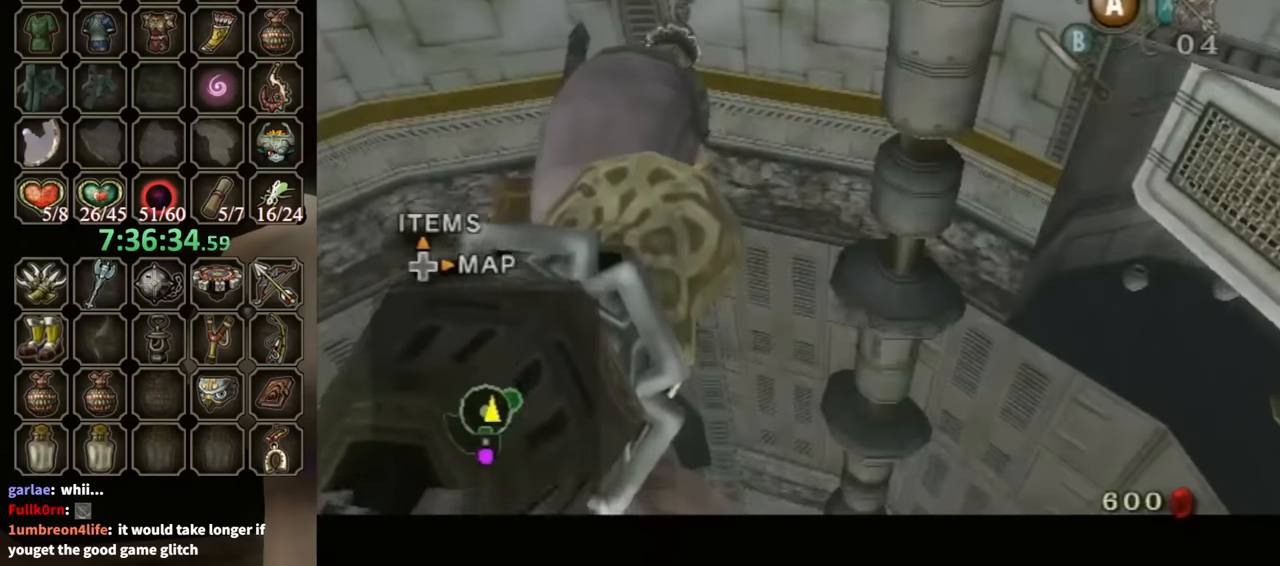
{"buttons": ["Y"], "left_stick": "center", "right_stick": "center", "events": [[166, "L1", "up"], [466, "Y", "down"]]}
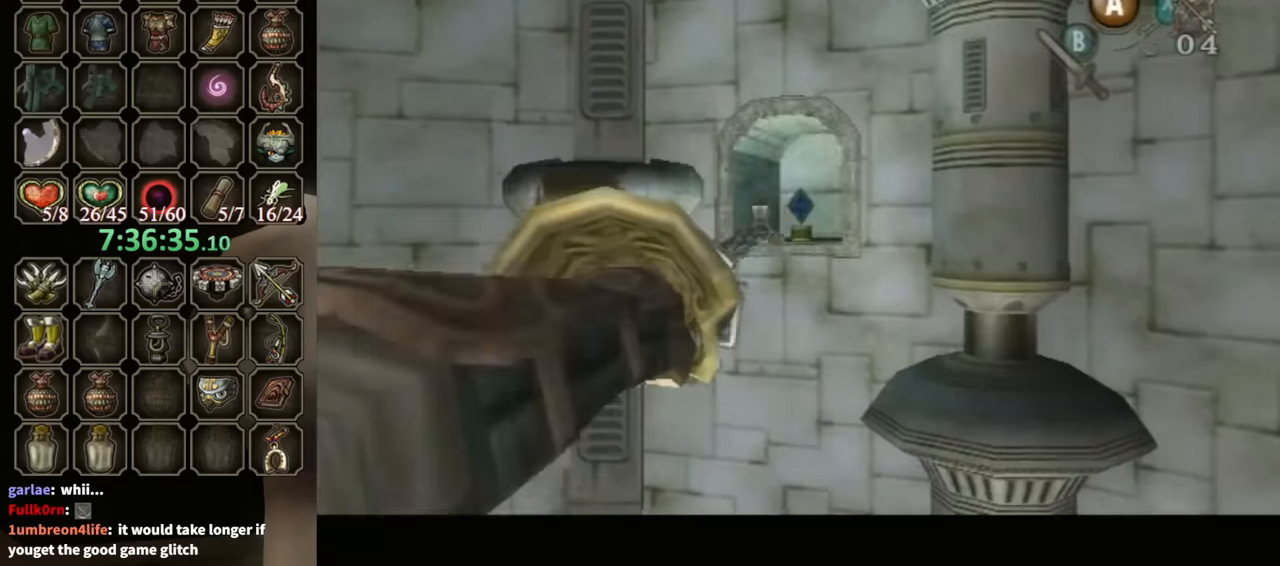
{"buttons": ["Y"], "left_stick": "up-right", "right_stick": "center", "events": [[200, "left_stick", "up-right"]]}
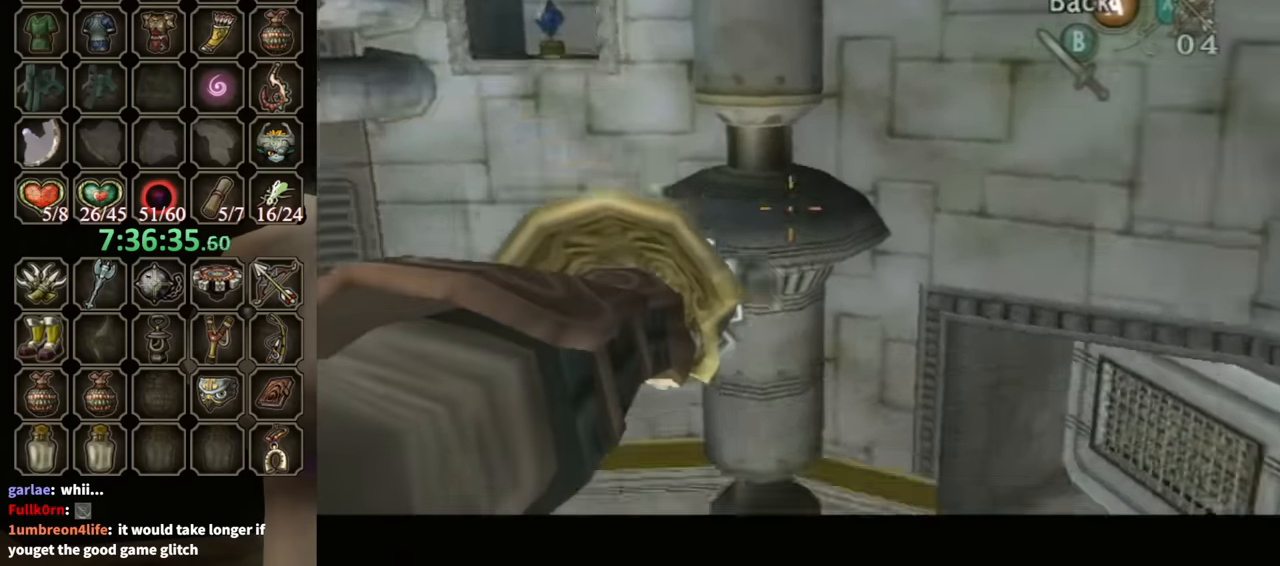
{"buttons": ["Y"], "left_stick": "right", "right_stick": "center", "events": [[100, "left_stick", "down-right"], [433, "left_stick", "right"]]}
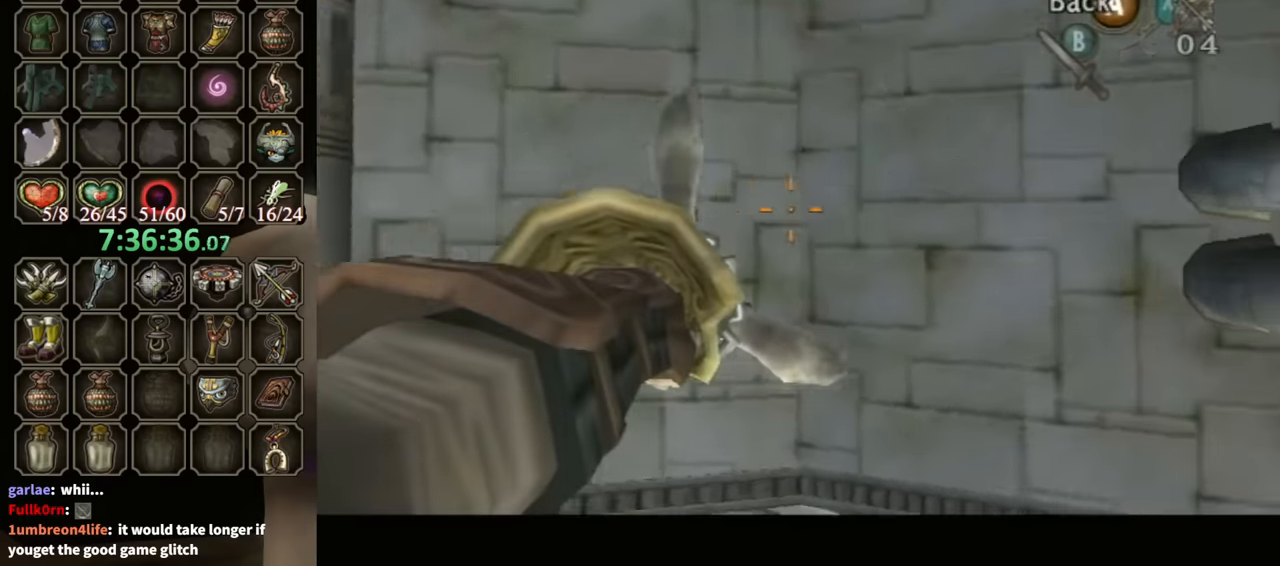
{"buttons": ["Y"], "left_stick": "right", "right_stick": "center", "events": []}
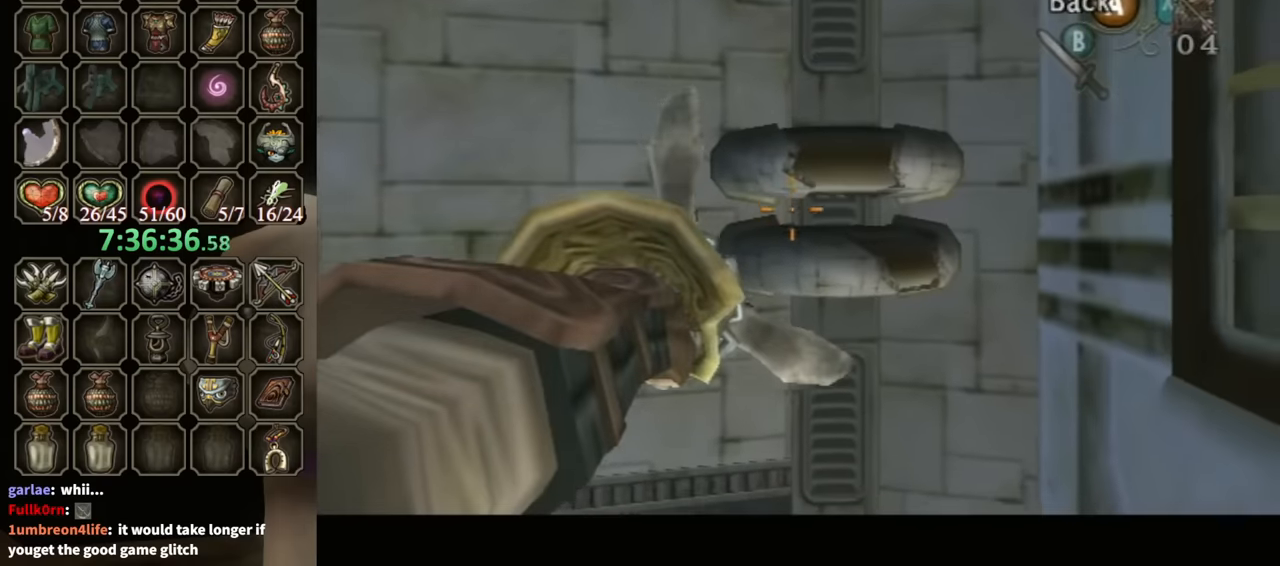
{"buttons": ["Y"], "left_stick": "center", "right_stick": "center", "events": [[66, "left_stick", "center"], [333, "left_stick", "up"], [500, "left_stick", "center"]]}
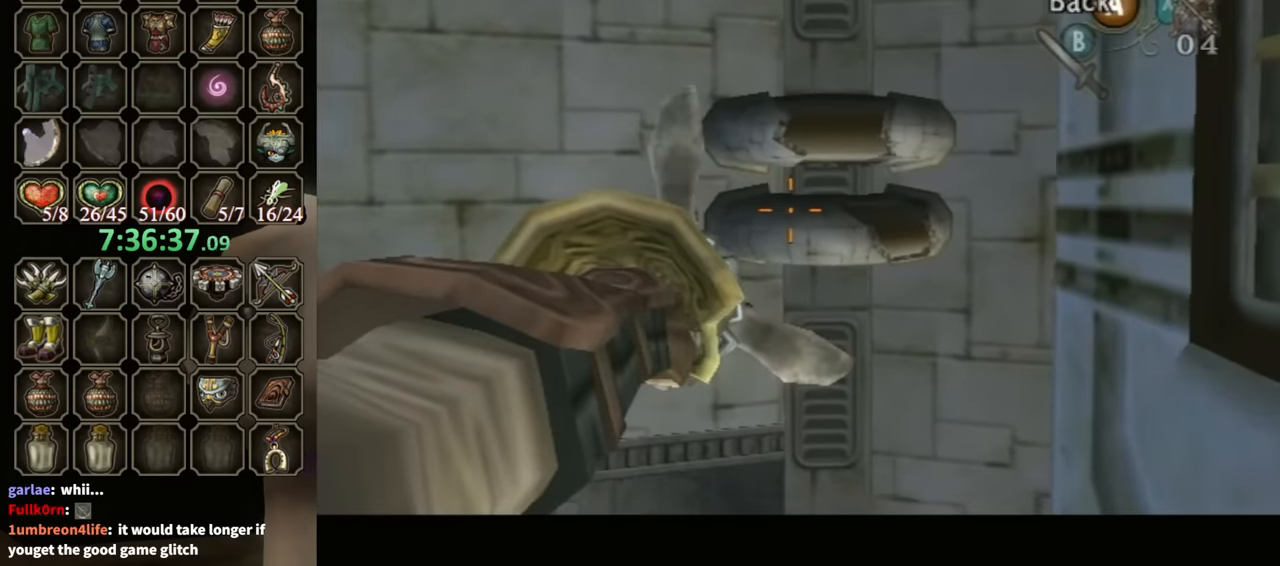
{"buttons": ["Y"], "left_stick": "center", "right_stick": "center", "events": []}
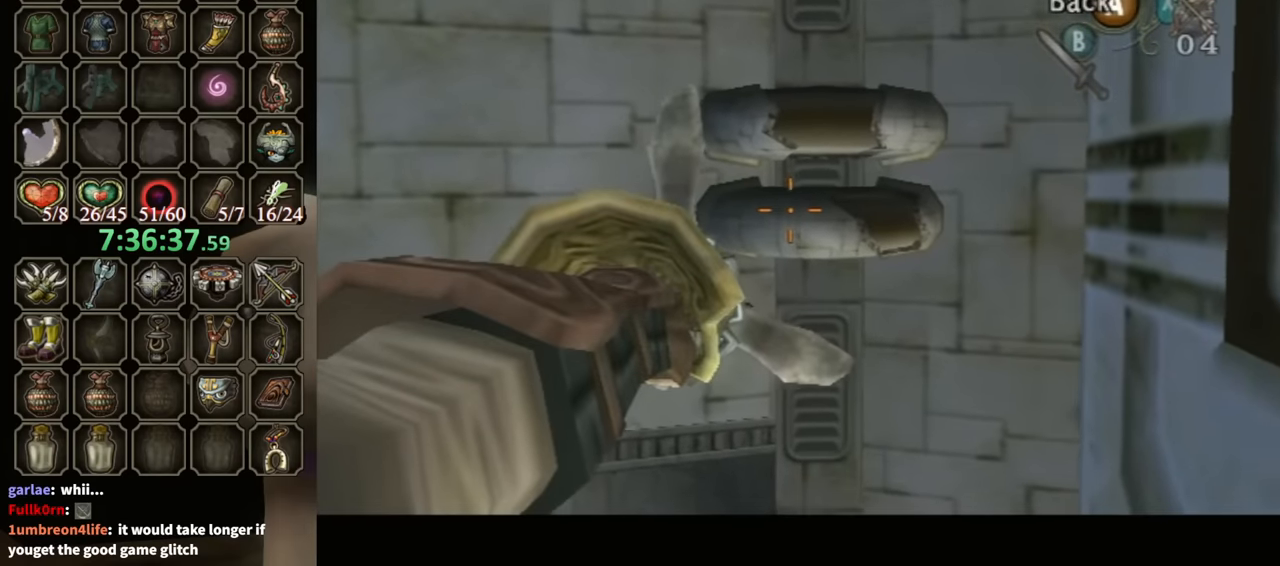
{"buttons": ["Y"], "left_stick": "center", "right_stick": "center", "events": []}
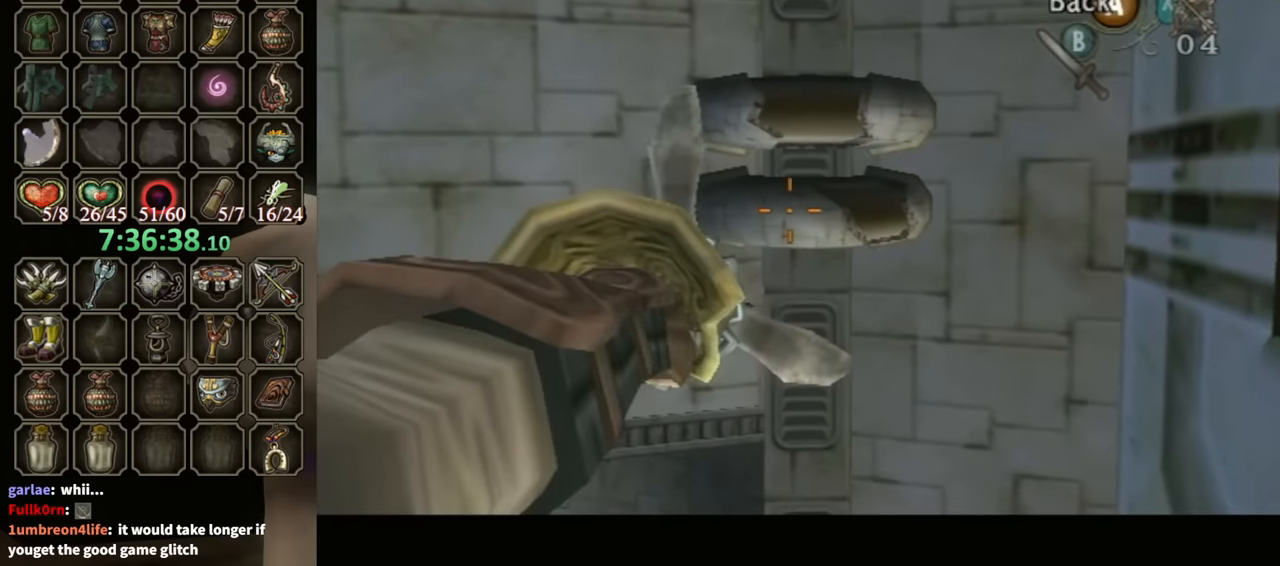
{"buttons": ["Y"], "left_stick": "right", "right_stick": "center", "events": [[100, "left_stick", "right"]]}
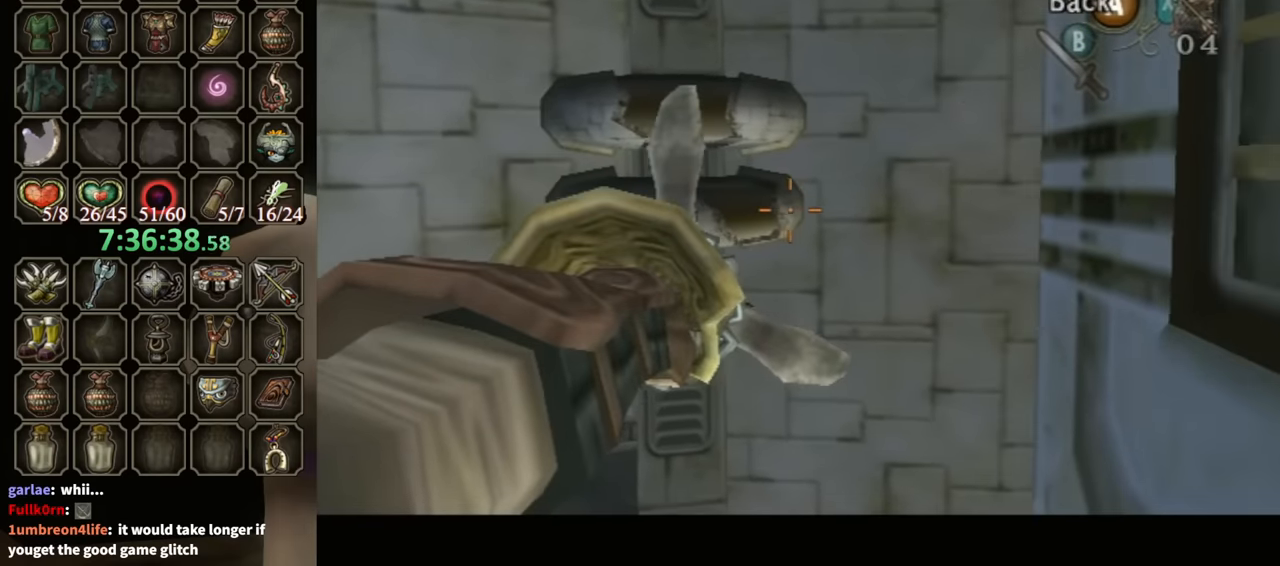
{"buttons": ["Y"], "left_stick": "right", "right_stick": "center", "events": []}
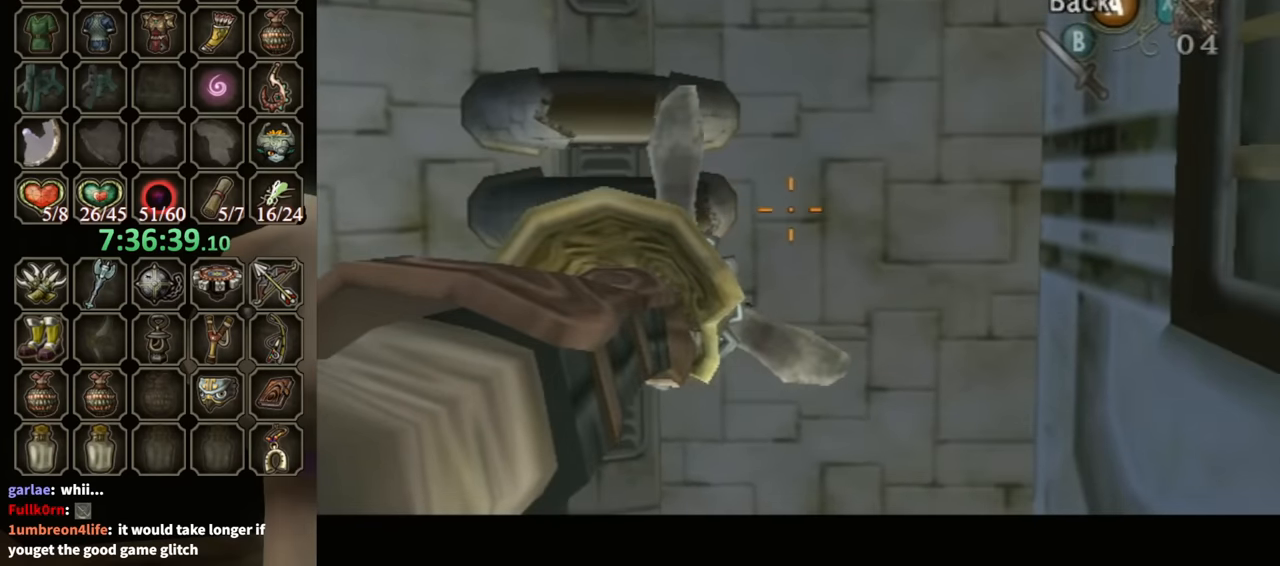
{"buttons": ["Y"], "left_stick": "right", "right_stick": "center", "events": []}
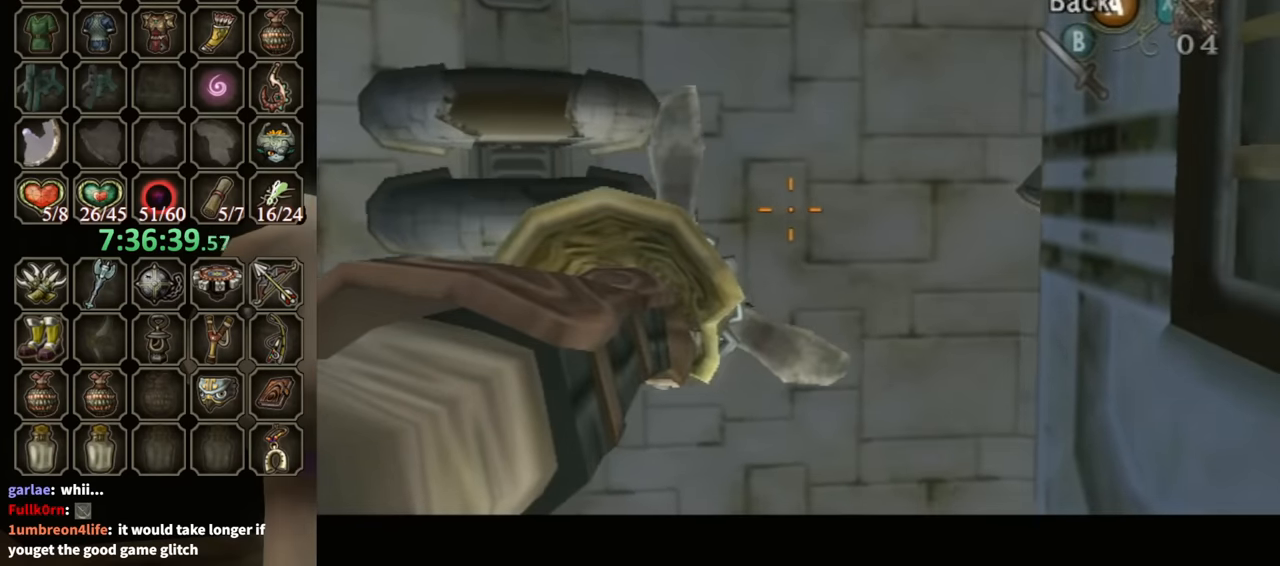
{"buttons": ["Y"], "left_stick": "right", "right_stick": "center", "events": []}
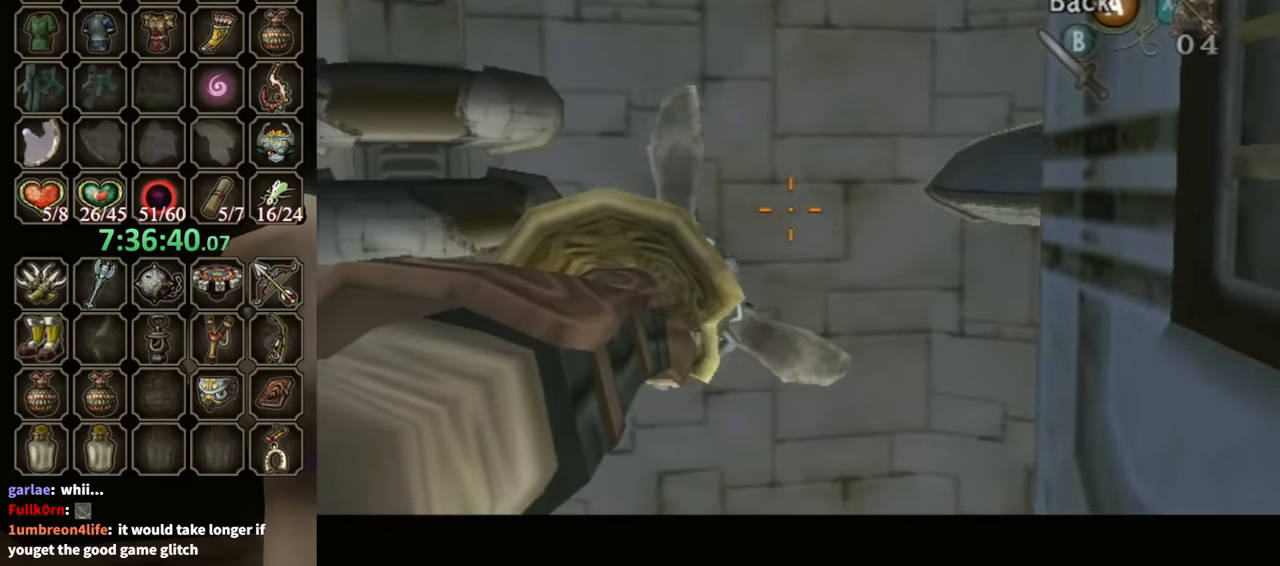
{"buttons": ["Y"], "left_stick": "right", "right_stick": "center", "events": []}
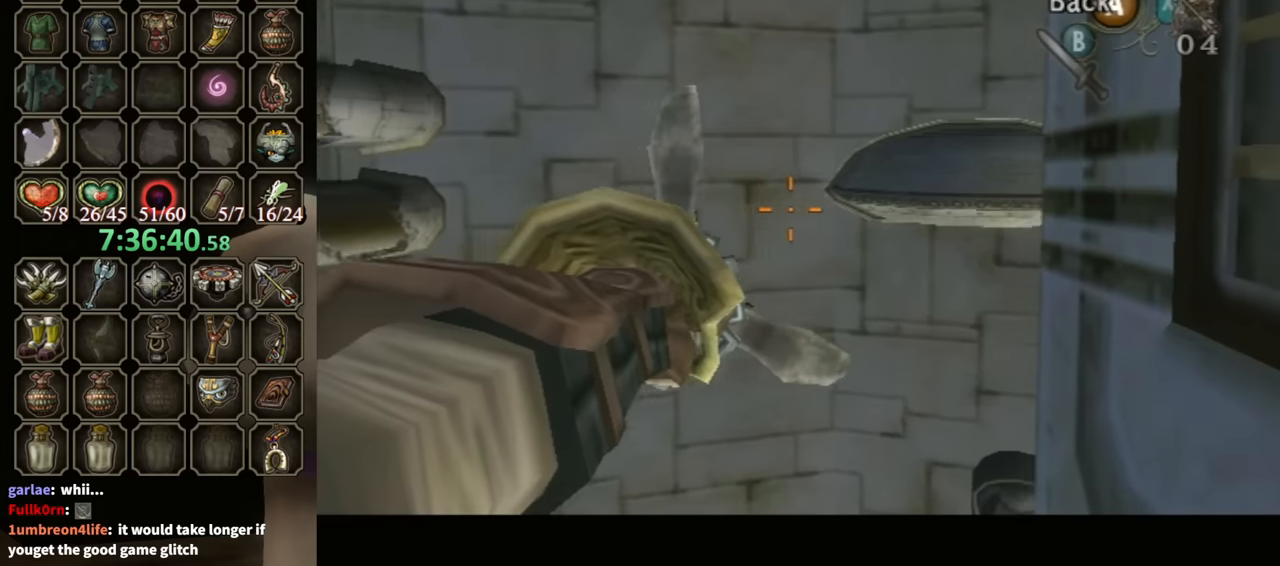
{"buttons": ["Y"], "left_stick": "right", "right_stick": "center", "events": []}
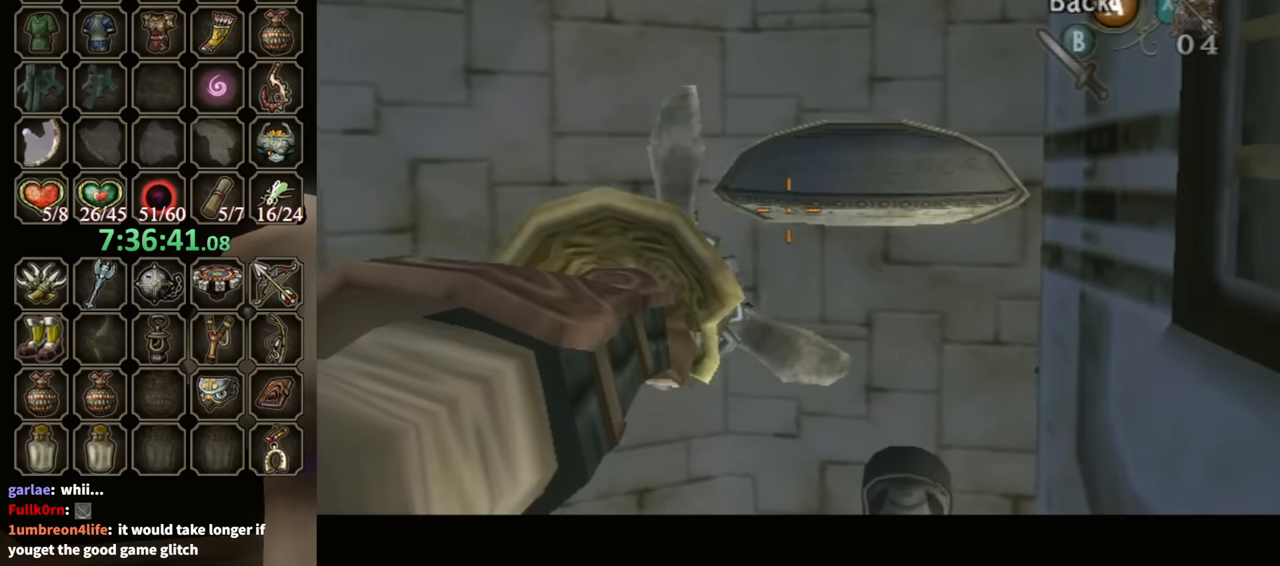
{"buttons": ["Y"], "left_stick": "right", "right_stick": "center", "events": []}
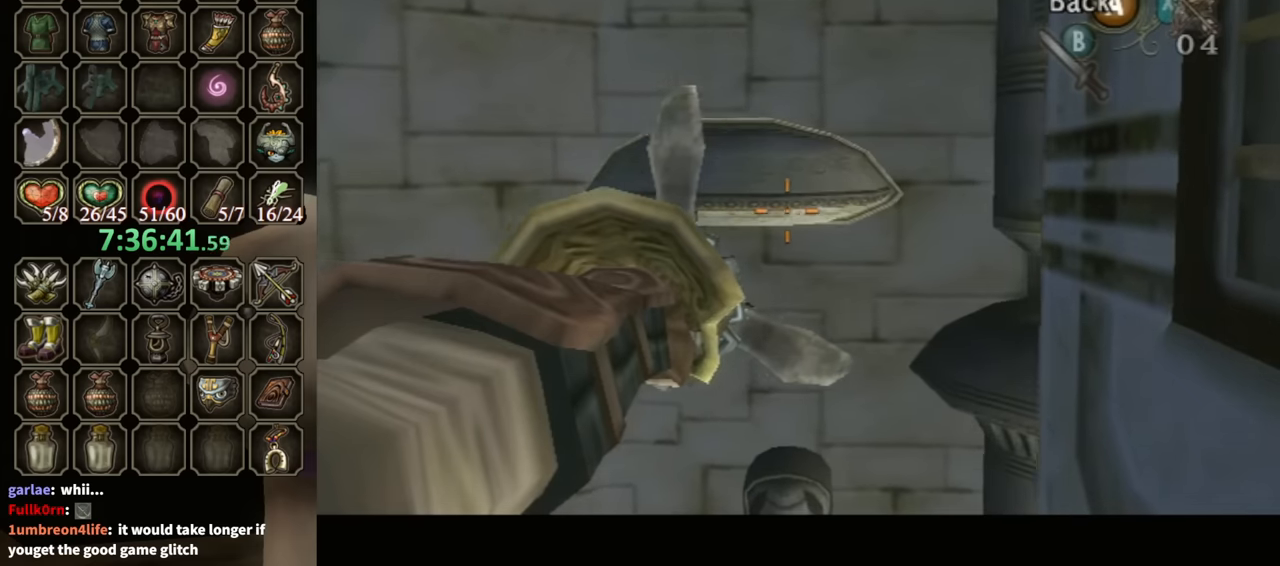
{"buttons": ["Y"], "left_stick": "right", "right_stick": "center", "events": []}
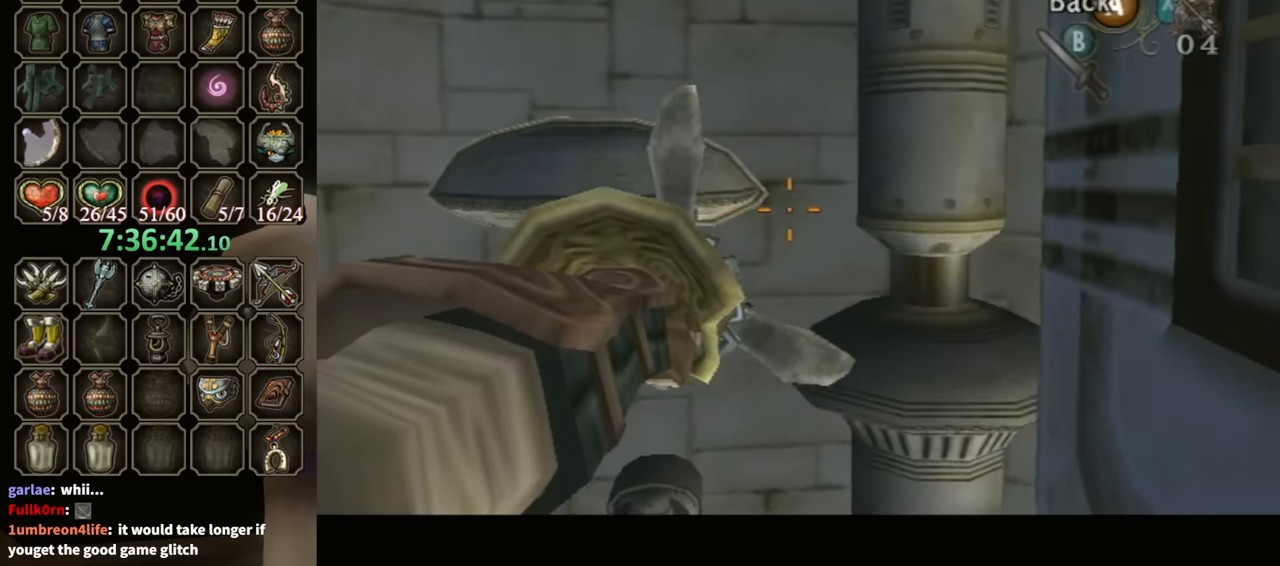
{"buttons": ["Y"], "left_stick": "right", "right_stick": "center", "events": []}
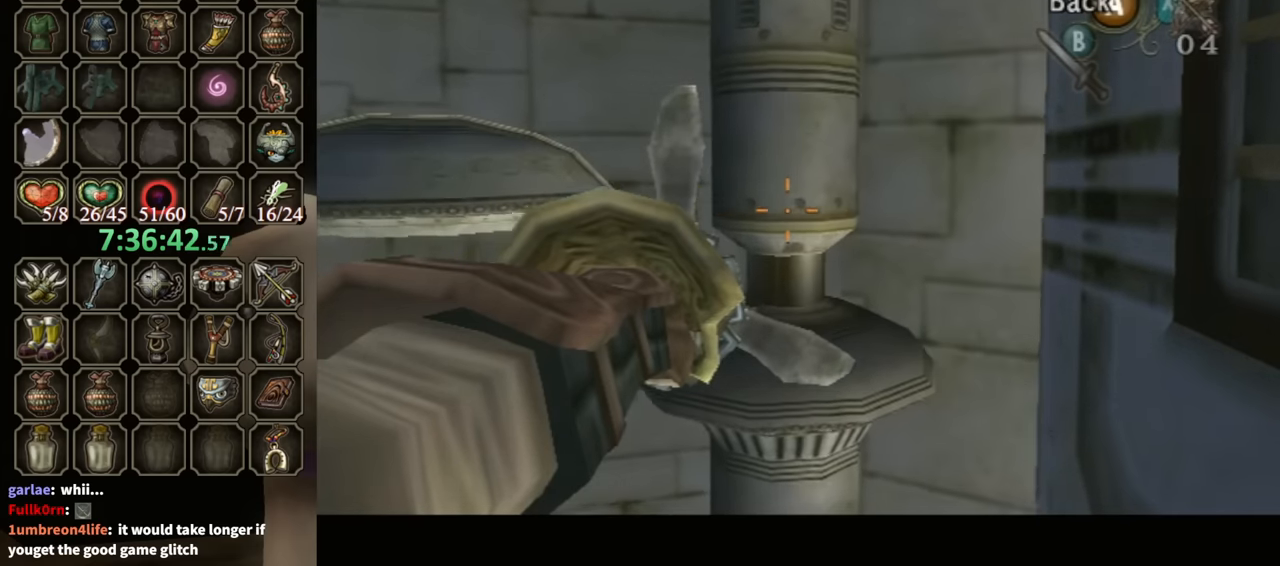
{"buttons": ["Y"], "left_stick": "right", "right_stick": "center", "events": []}
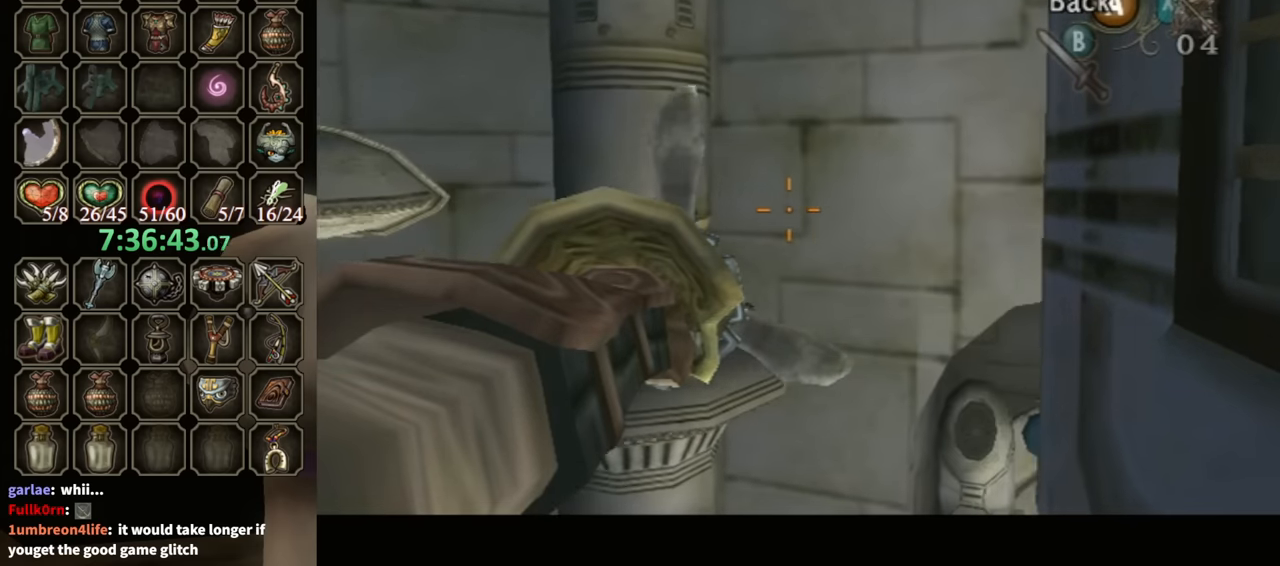
{"buttons": ["Y"], "left_stick": "right", "right_stick": "center", "events": []}
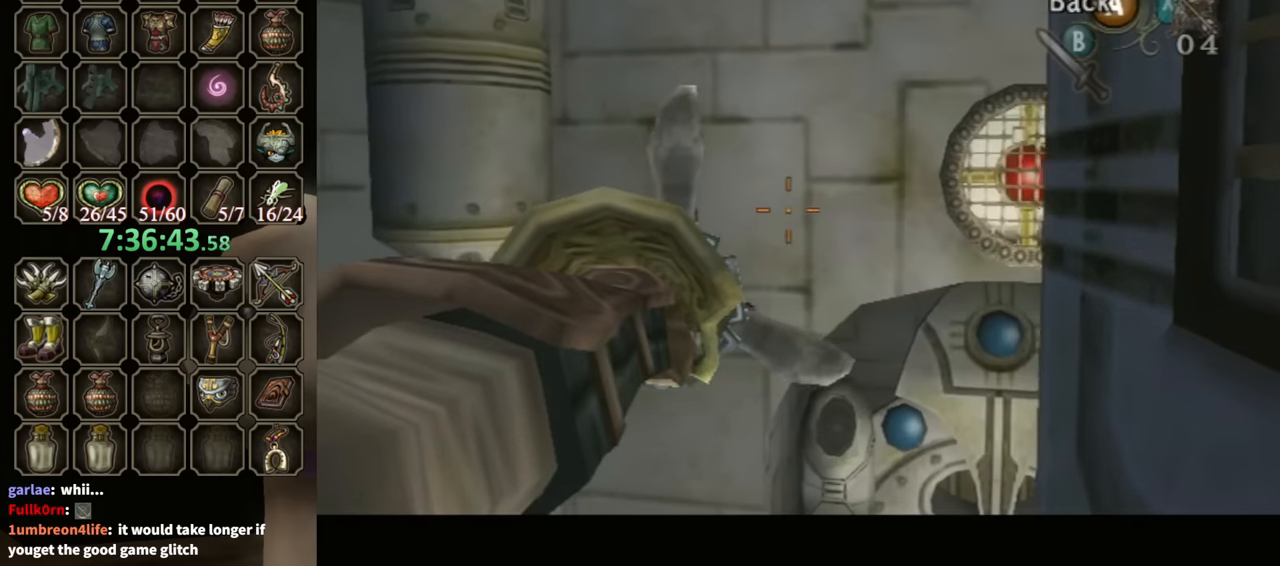
{"buttons": ["Y"], "left_stick": "right", "right_stick": "center", "events": []}
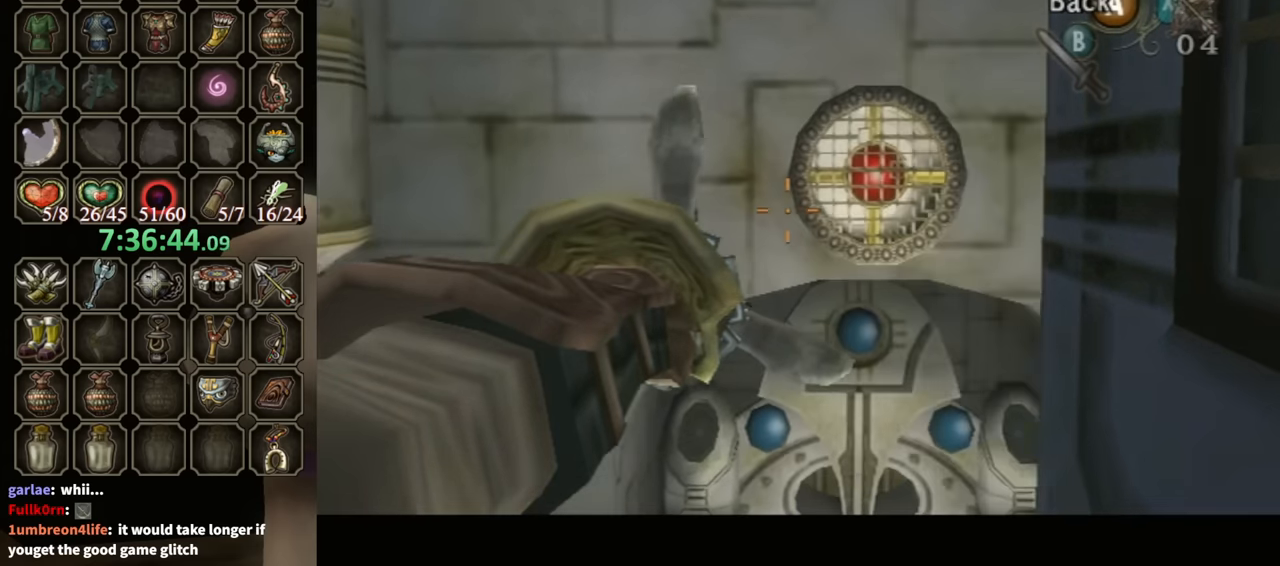
{"buttons": [], "left_stick": "center", "right_stick": "center", "events": [[266, "Y", "up"], [266, "left_stick", "center"]]}
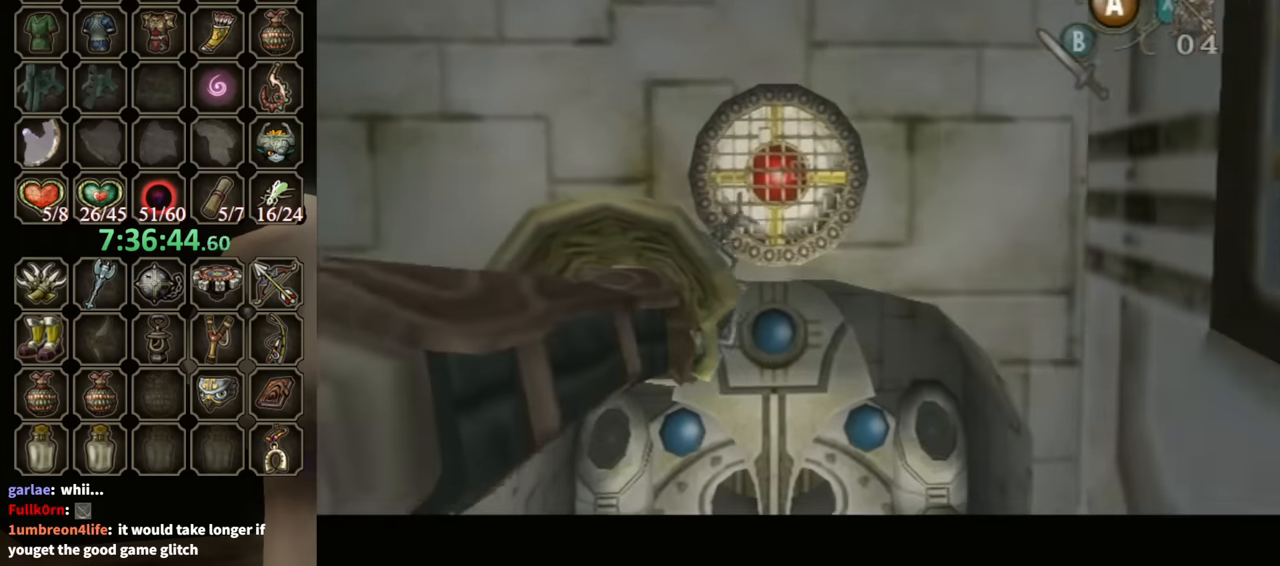
{"buttons": ["DPAD_UP"], "left_stick": "center", "right_stick": "center", "events": [[433, "DPAD_UP", "down"]]}
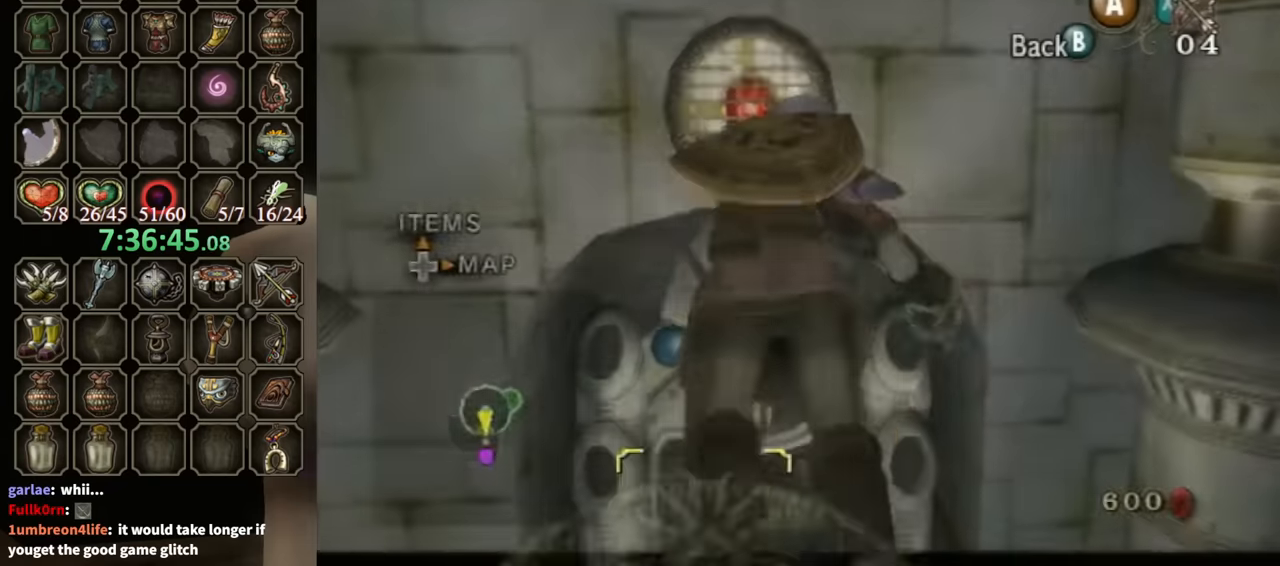
{"buttons": [], "left_stick": "center", "right_stick": "center", "events": [[33, "DPAD_UP", "up"], [167, "L1", "down"], [233, "left_stick", "right"], [333, "left_stick", "center"], [400, "L1", "up"], [400, "X", "down"], [500, "X", "up"]]}
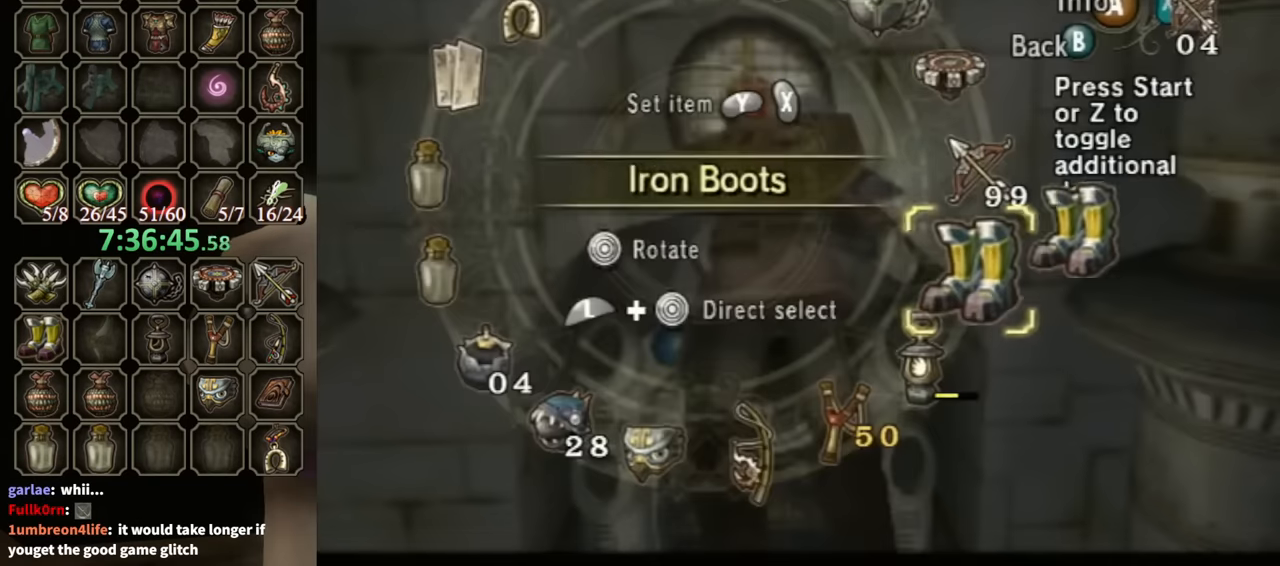
{"buttons": [], "left_stick": "center", "right_stick": "center", "events": [[33, "X", "down"], [100, "X", "up"], [200, "B", "down"], [300, "B", "up"]]}
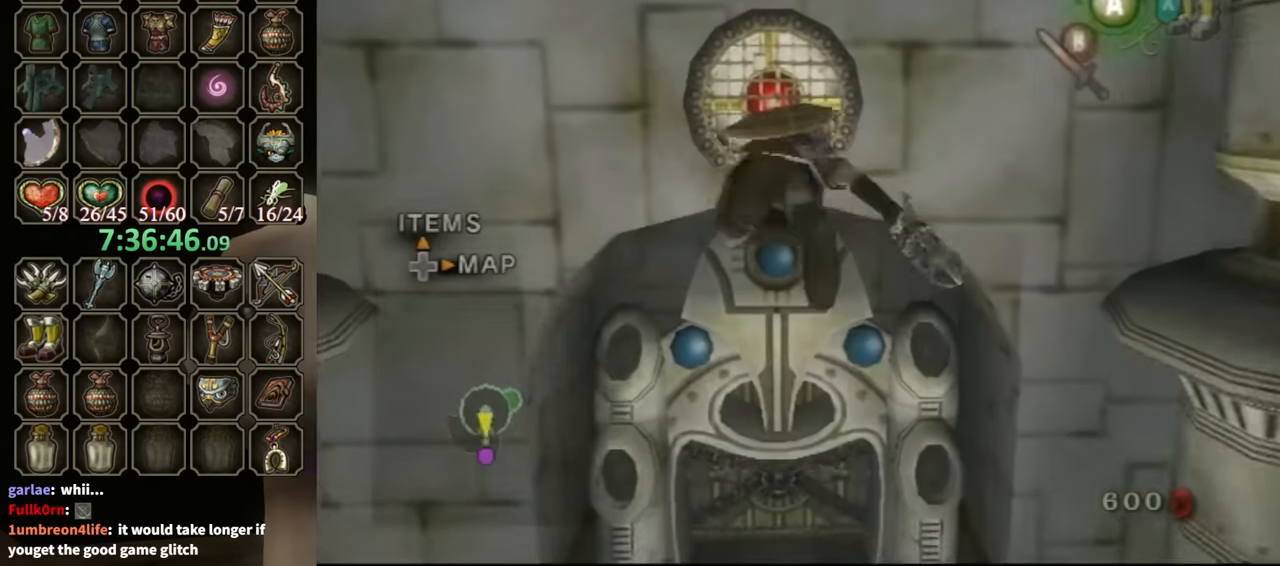
{"buttons": ["X"], "left_stick": "center", "right_stick": "center", "events": [[433, "A", "down"], [433, "X", "down"], [467, "A", "up"]]}
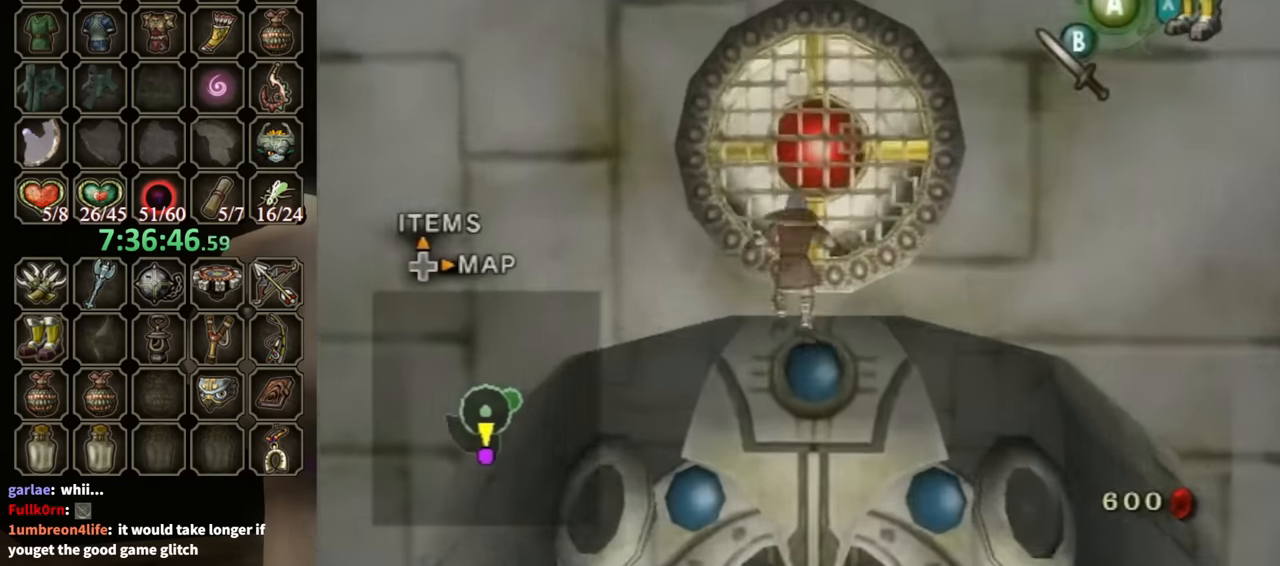
{"buttons": ["A"], "left_stick": "up", "right_stick": "center", "events": [[33, "X", "up"], [367, "X", "down"], [400, "A", "down"], [400, "X", "up"], [400, "left_stick", "up"]]}
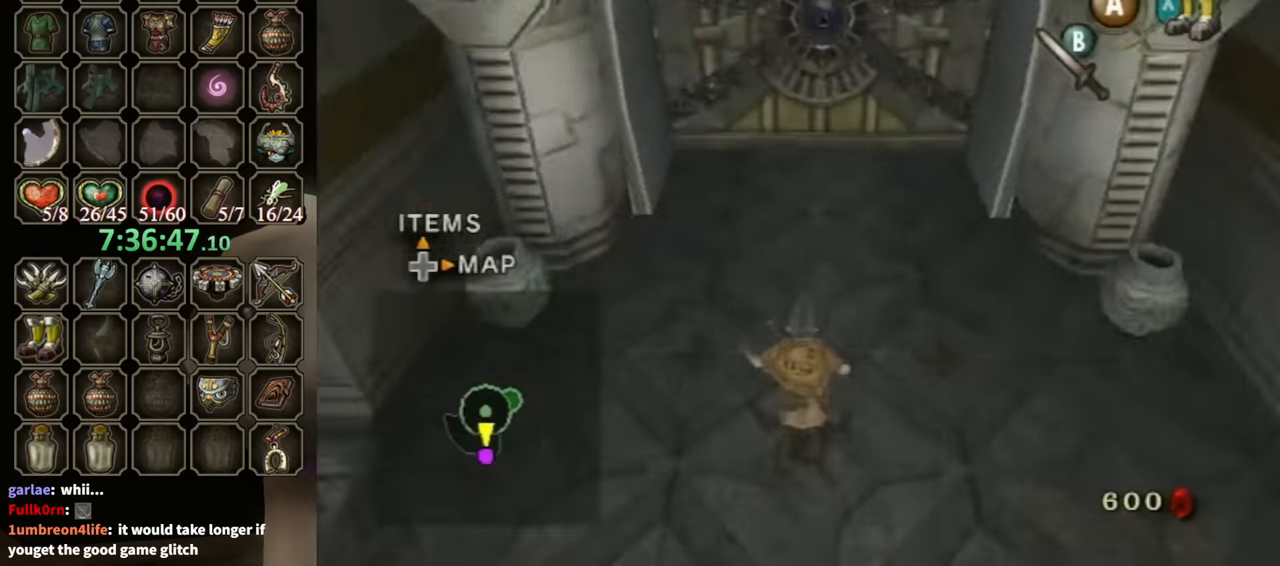
{"buttons": [], "left_stick": "up", "right_stick": "center", "events": [[133, "A", "up"]]}
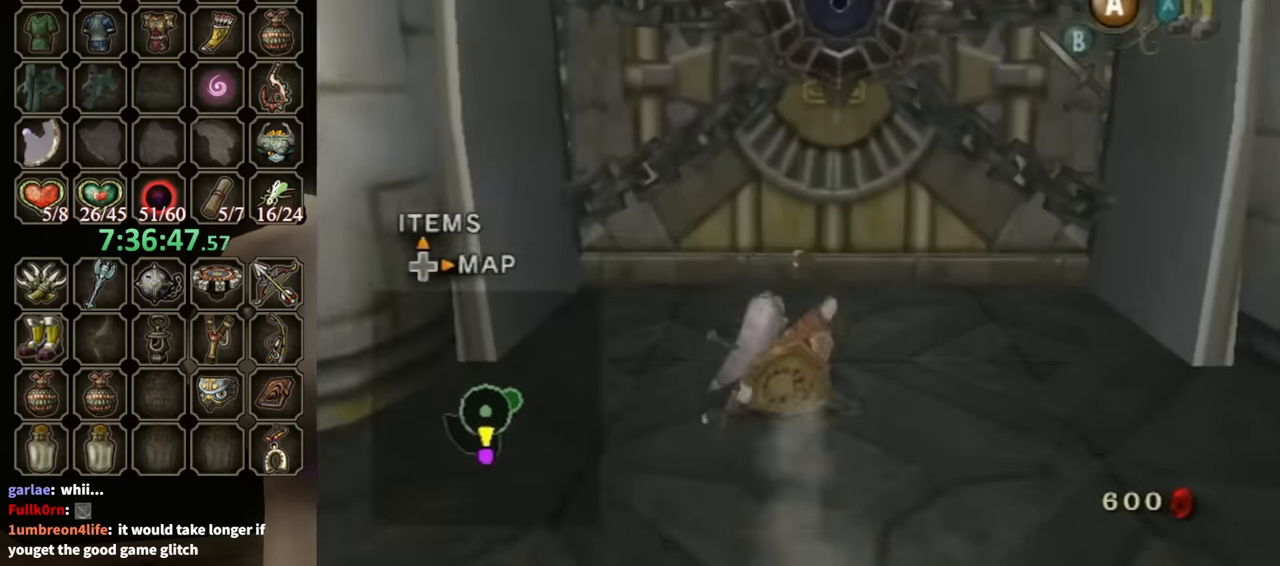
{"buttons": ["A"], "left_stick": "center", "right_stick": "center", "events": [[400, "left_stick", "center"], [467, "A", "down"]]}
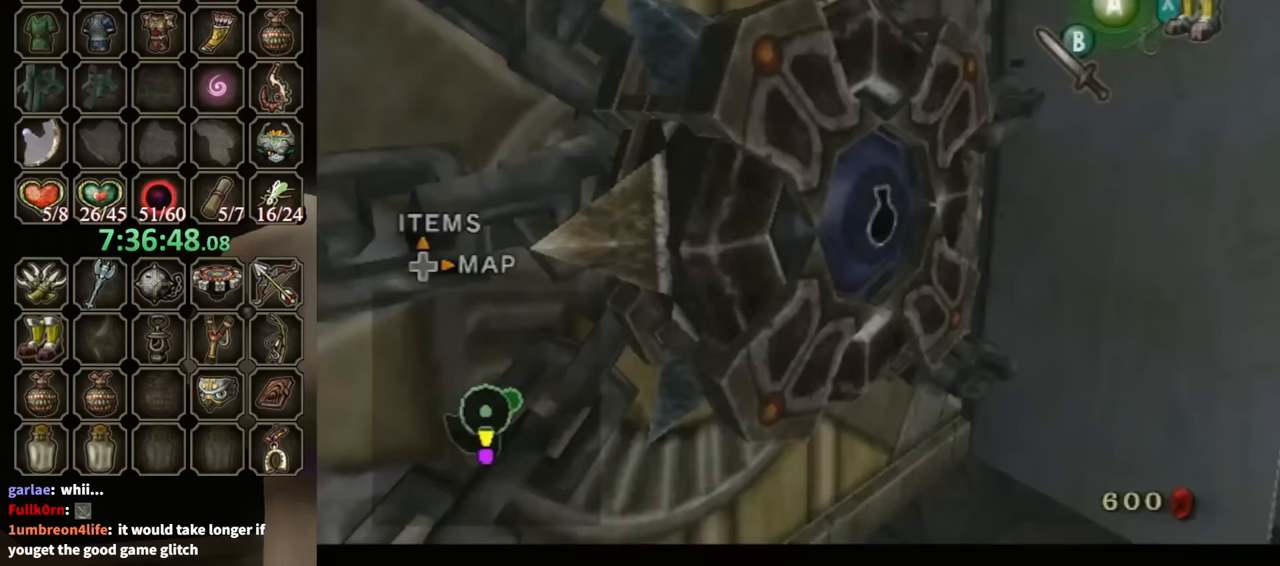
{"buttons": ["A"], "left_stick": "center", "right_stick": "center", "events": []}
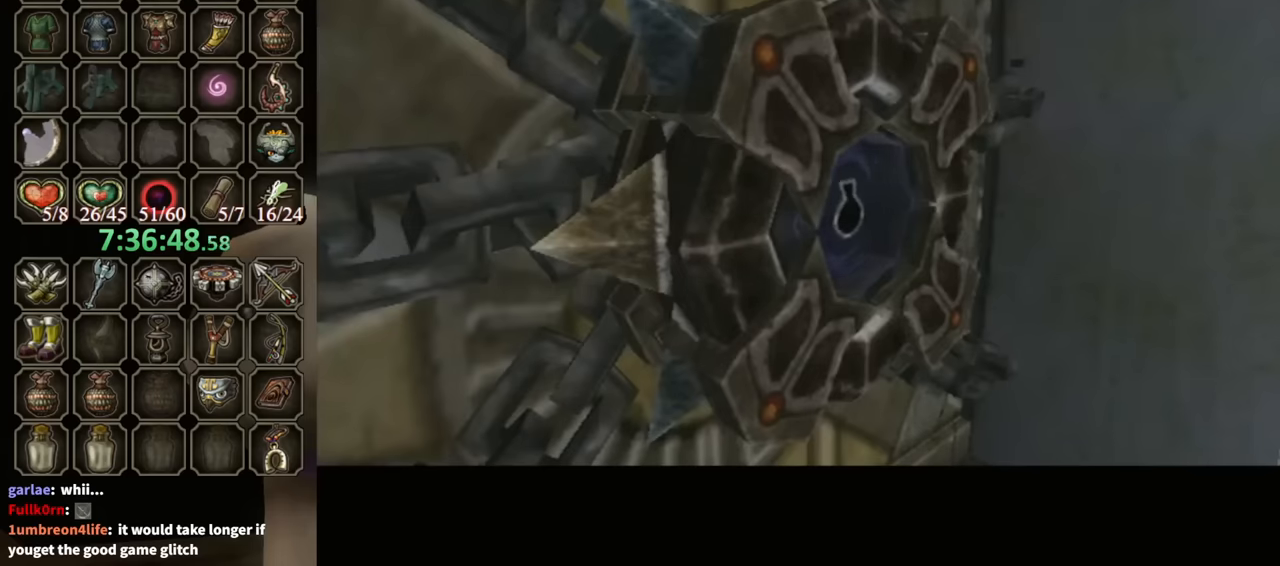
{"buttons": [], "left_stick": "center", "right_stick": "center", "events": [[133, "A", "up"]]}